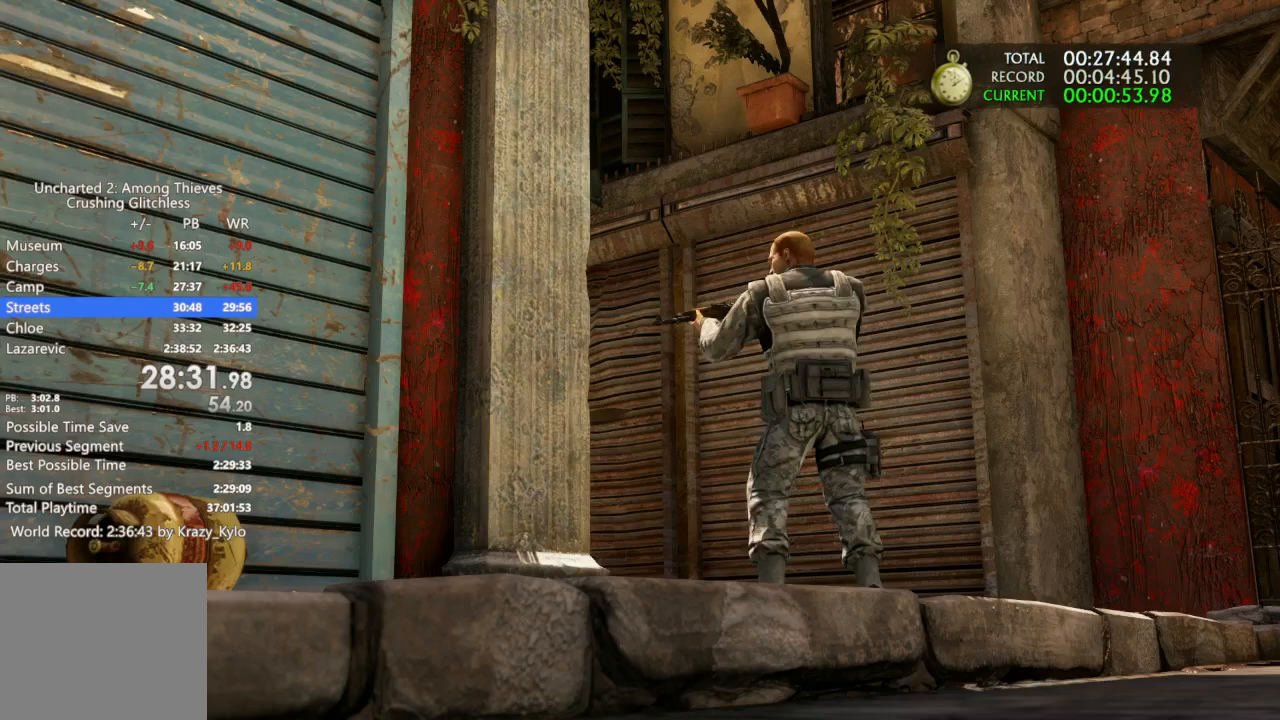
Gameplay with a controller (PlayStation layout); each line is a JSON object with the inputs held at the frame after it. "events" lists button and stick changes between this image and that frame as [ms after this image, input, new state], when the widget could be followed in between. Not read: L3 SQUARE.
{"buttons": [], "left_stick": "up", "right_stick": "center", "events": [[333, "left_stick", "up"]]}
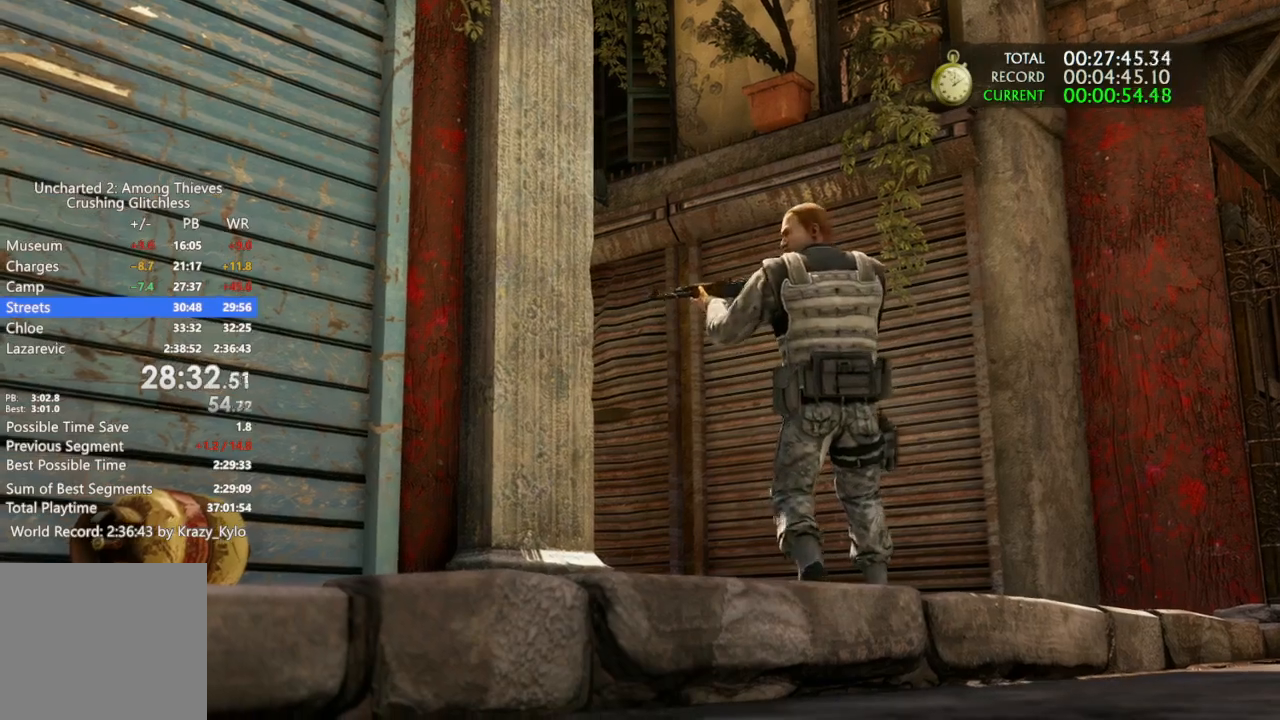
{"buttons": [], "left_stick": "center", "right_stick": "center", "events": [[333, "left_stick", "center"]]}
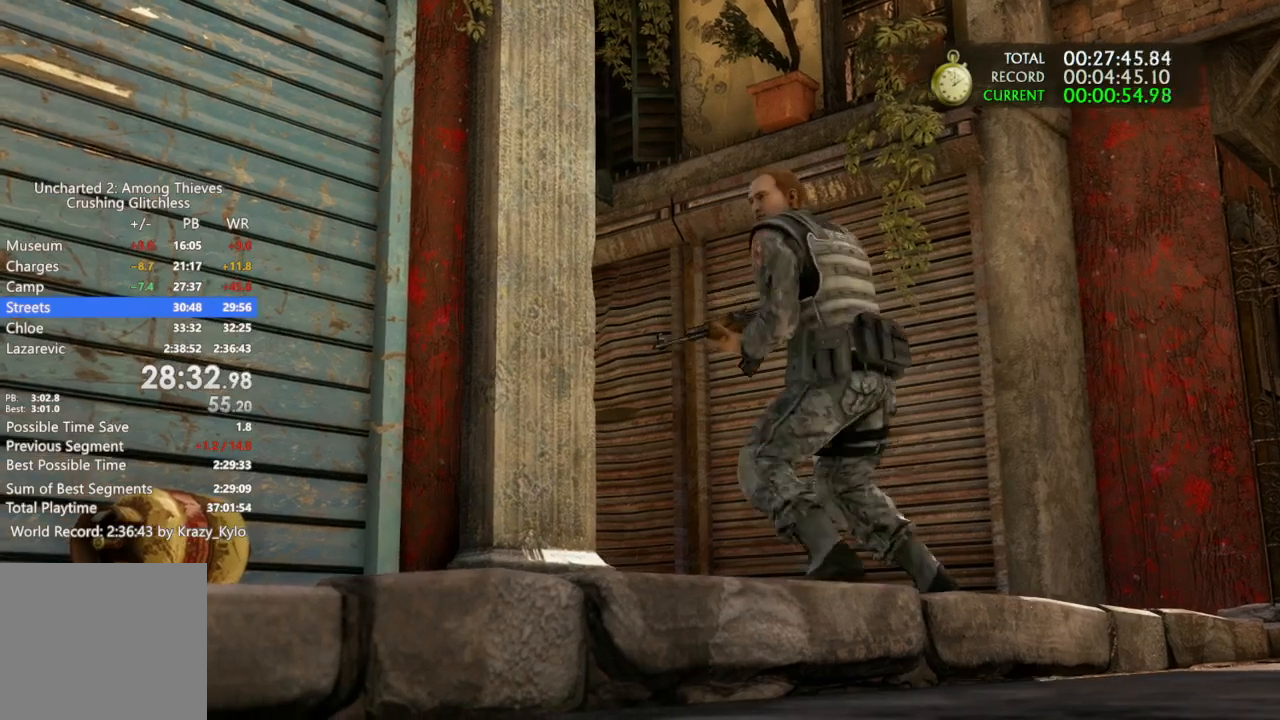
{"buttons": [], "left_stick": "center", "right_stick": "center", "events": []}
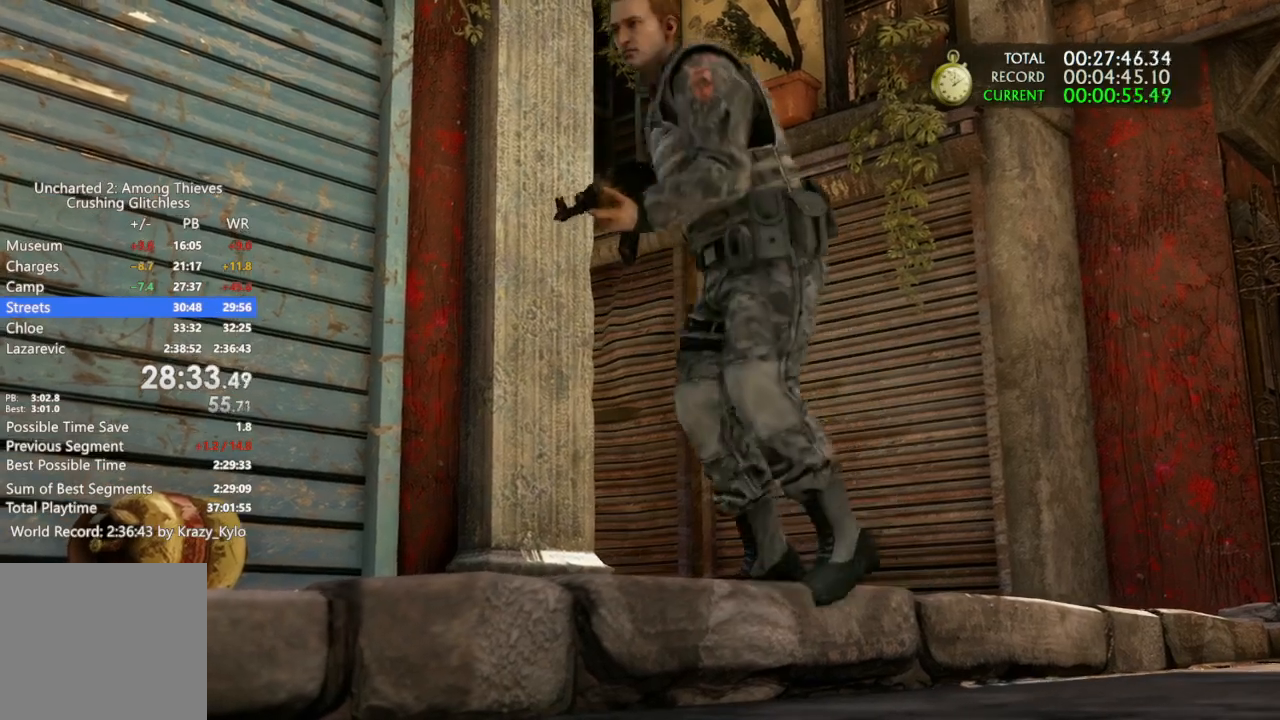
{"buttons": [], "left_stick": "center", "right_stick": "center", "events": []}
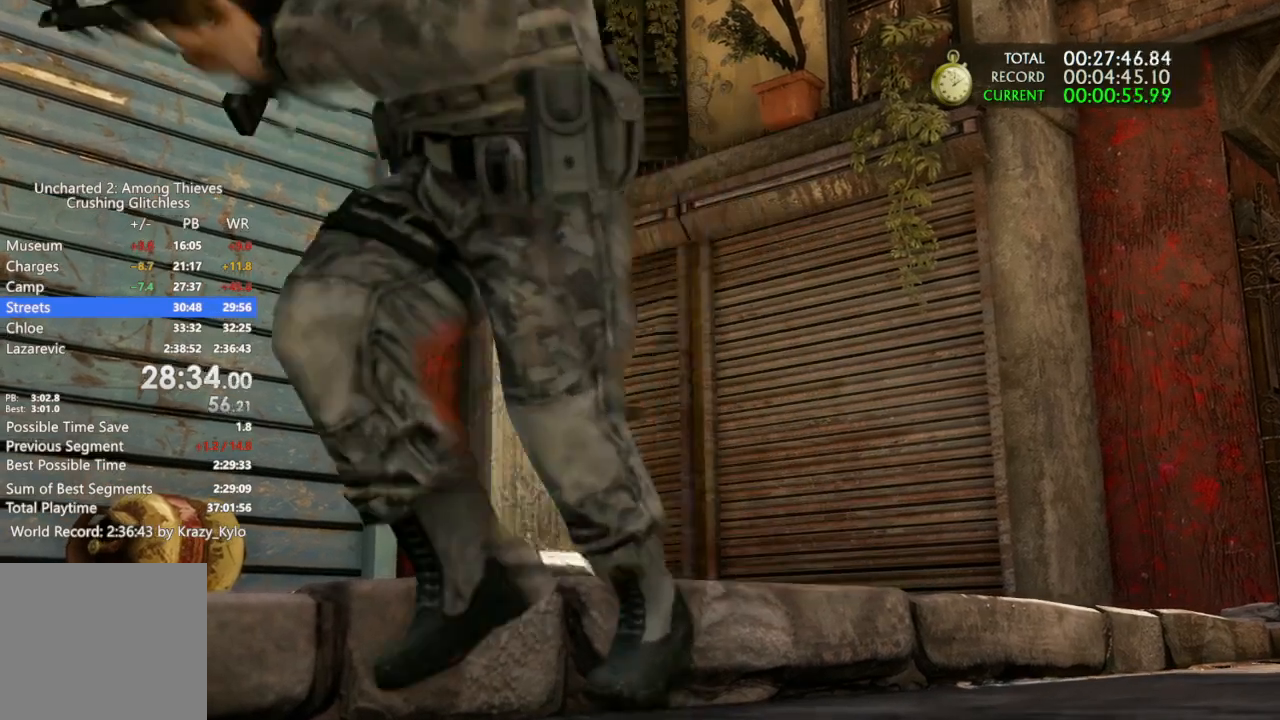
{"buttons": [], "left_stick": "center", "right_stick": "center", "events": [[167, "right_stick", "up"], [233, "right_stick", "center"]]}
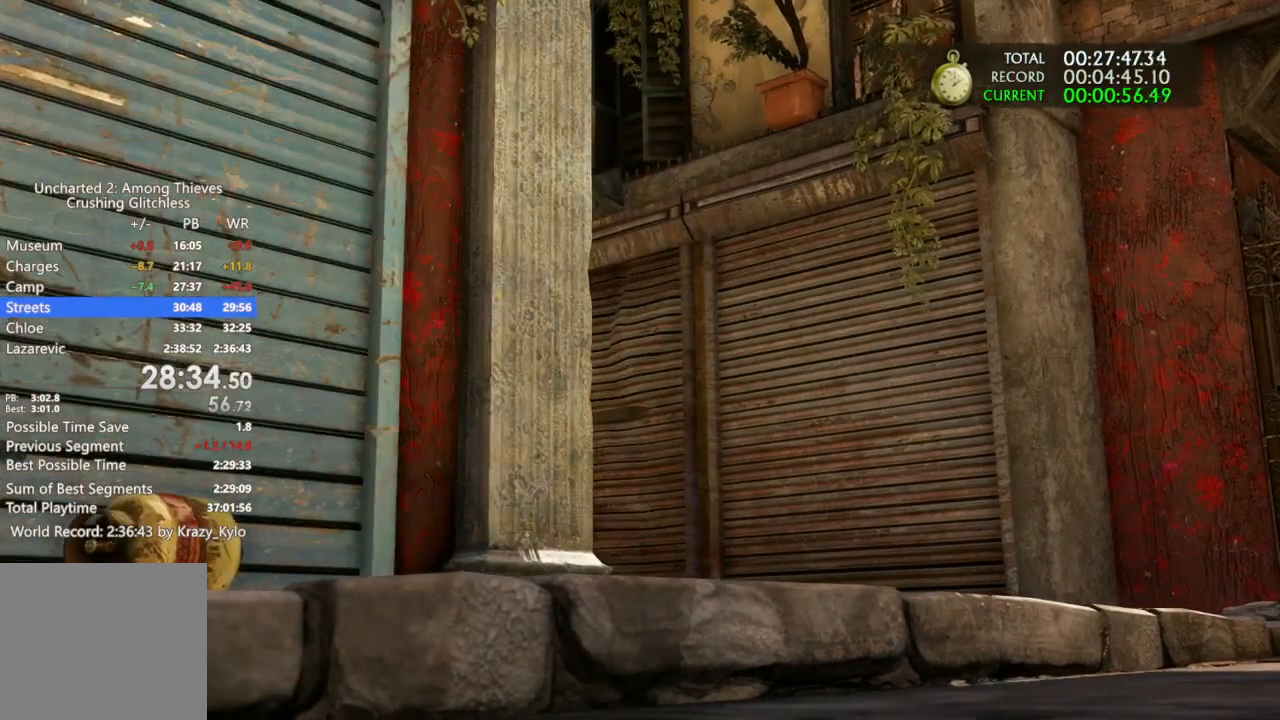
{"buttons": [], "left_stick": "up", "right_stick": "center", "events": [[467, "left_stick", "up"]]}
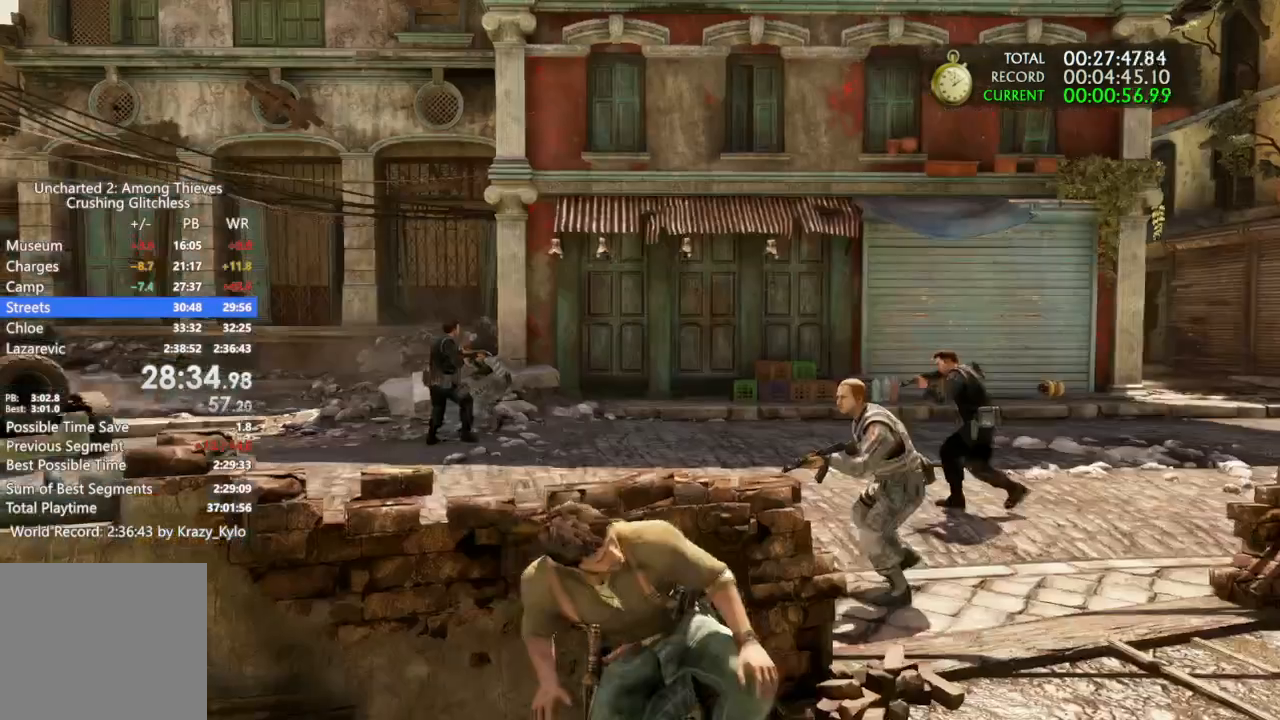
{"buttons": [], "left_stick": "up", "right_stick": "center", "events": []}
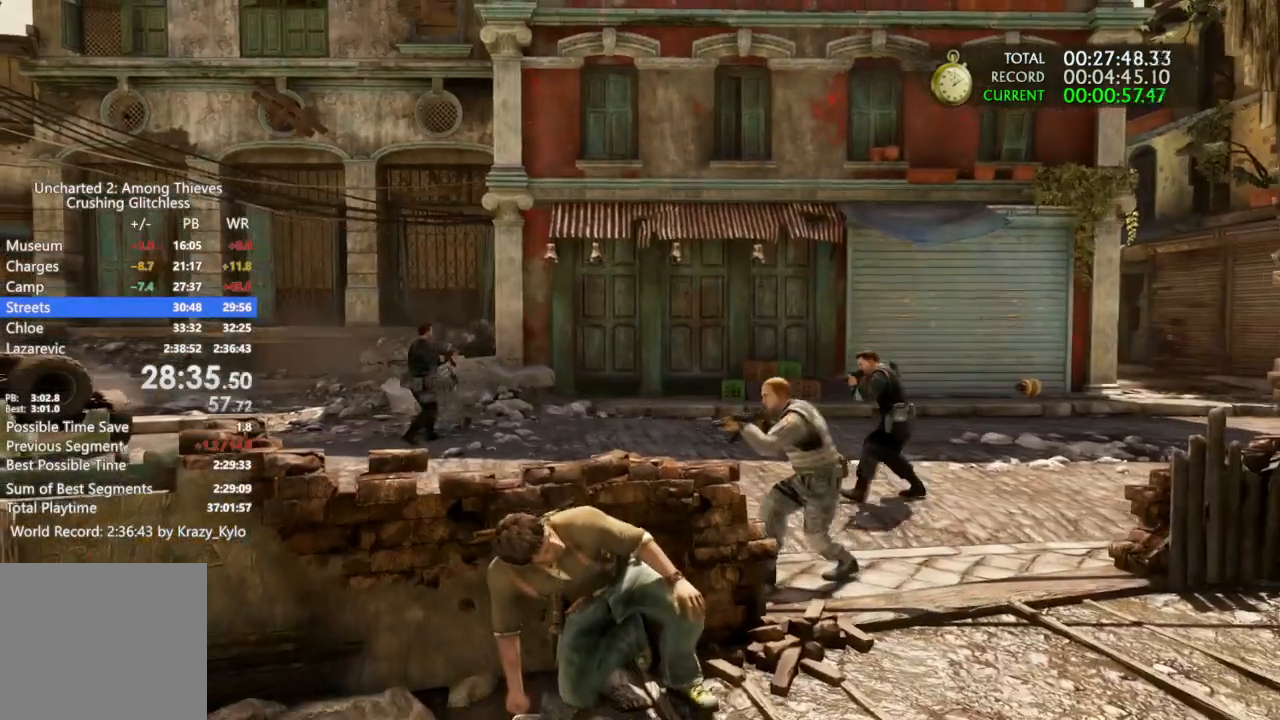
{"buttons": [], "left_stick": "up", "right_stick": "center", "events": []}
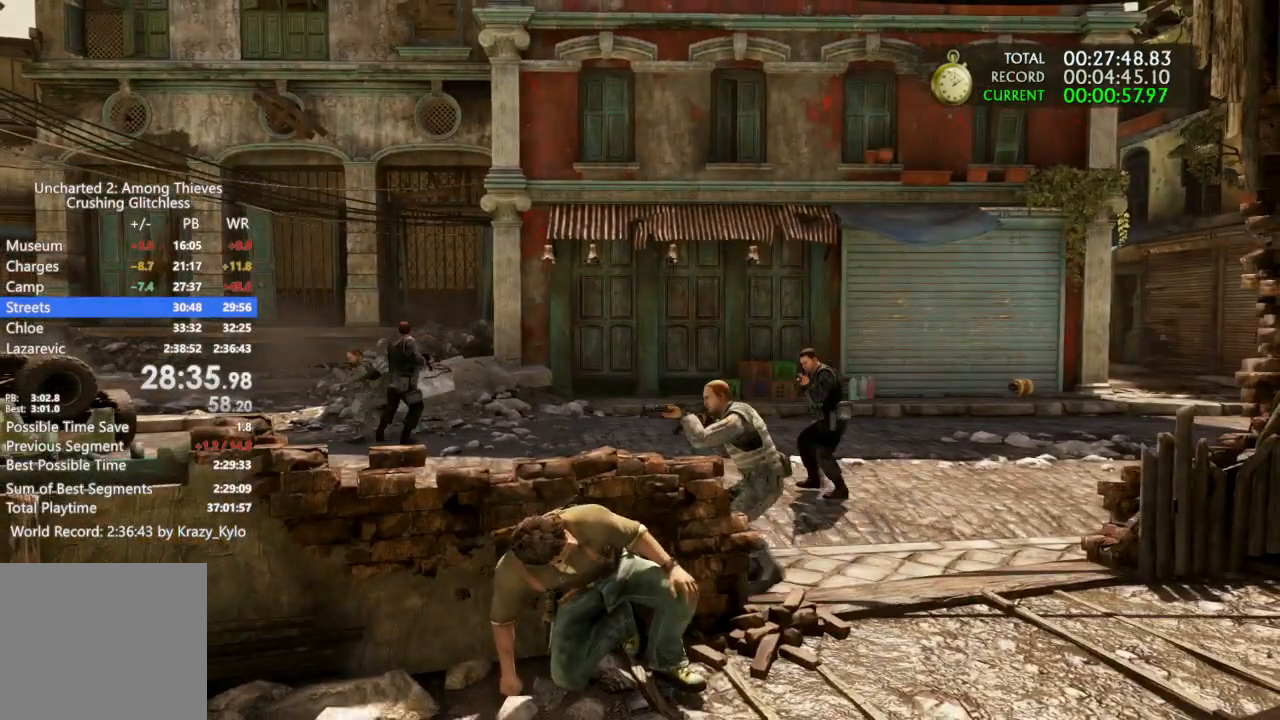
{"buttons": [], "left_stick": "up", "right_stick": "center", "events": []}
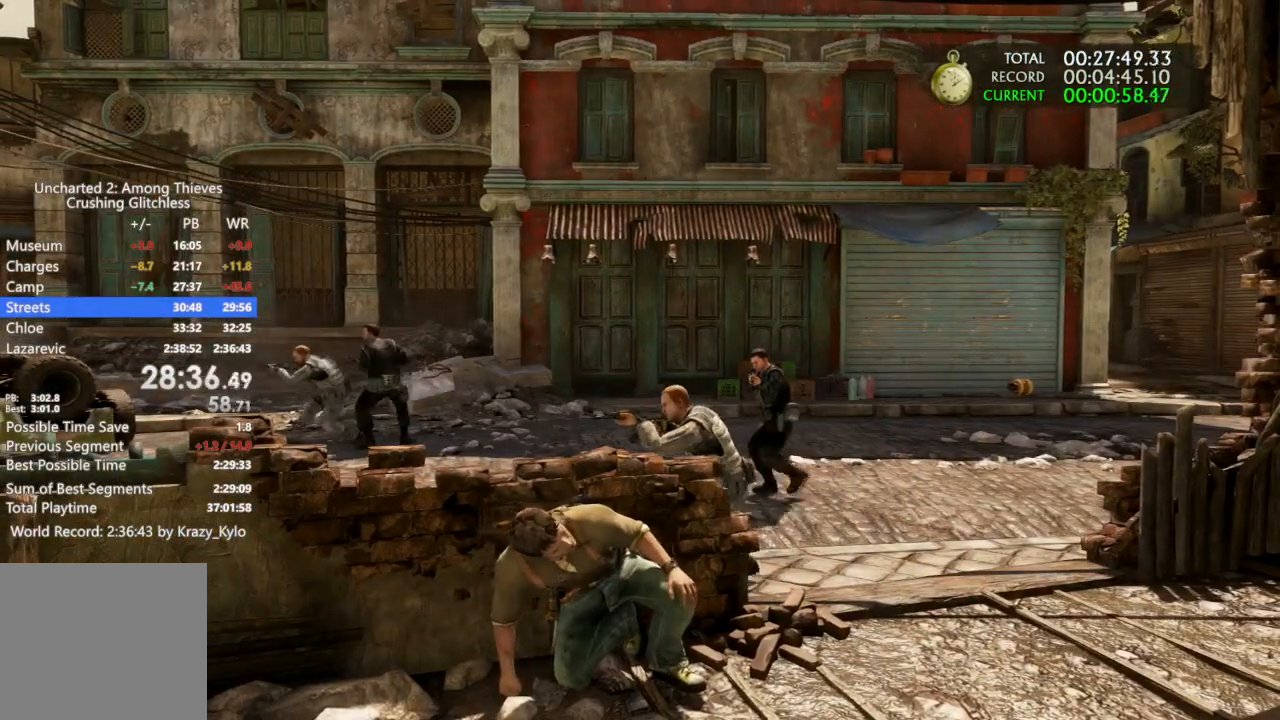
{"buttons": [], "left_stick": "up", "right_stick": "center", "events": []}
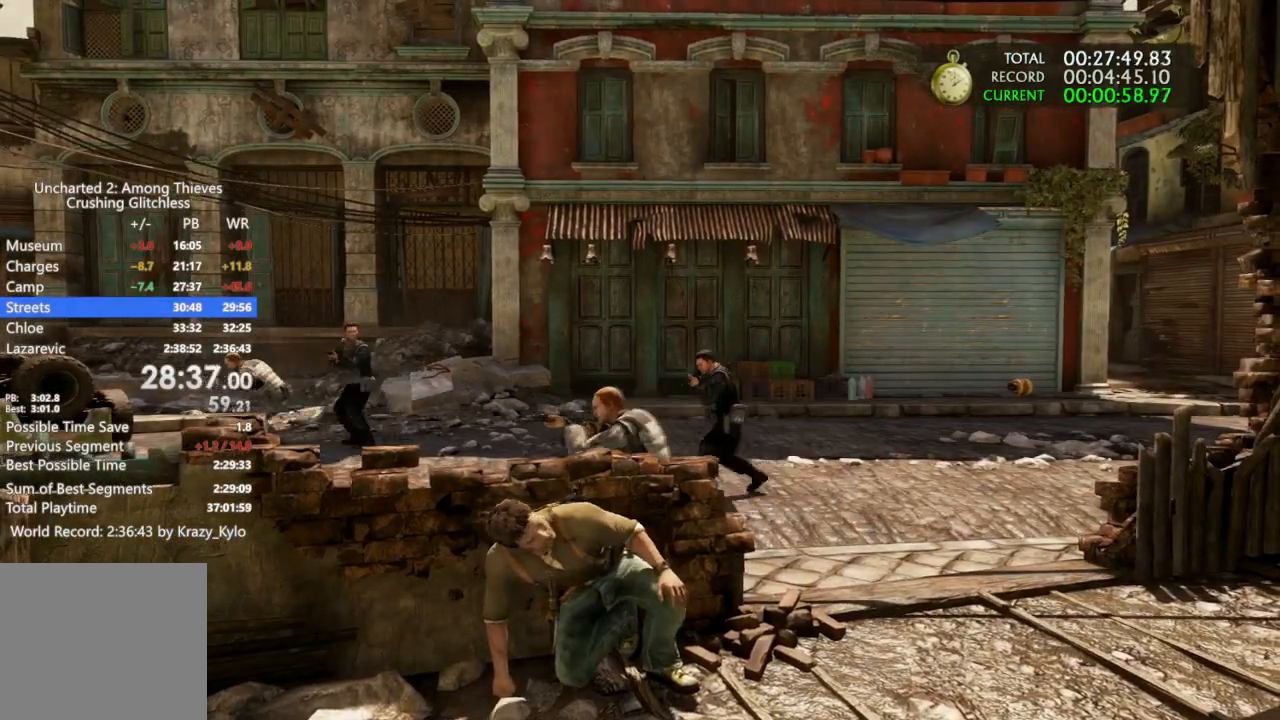
{"buttons": ["CROSS"], "left_stick": "up", "right_stick": "center", "events": [[100, "CROSS", "down"], [200, "CROSS", "up"], [300, "CROSS", "down"], [400, "CROSS", "up"], [500, "CROSS", "down"]]}
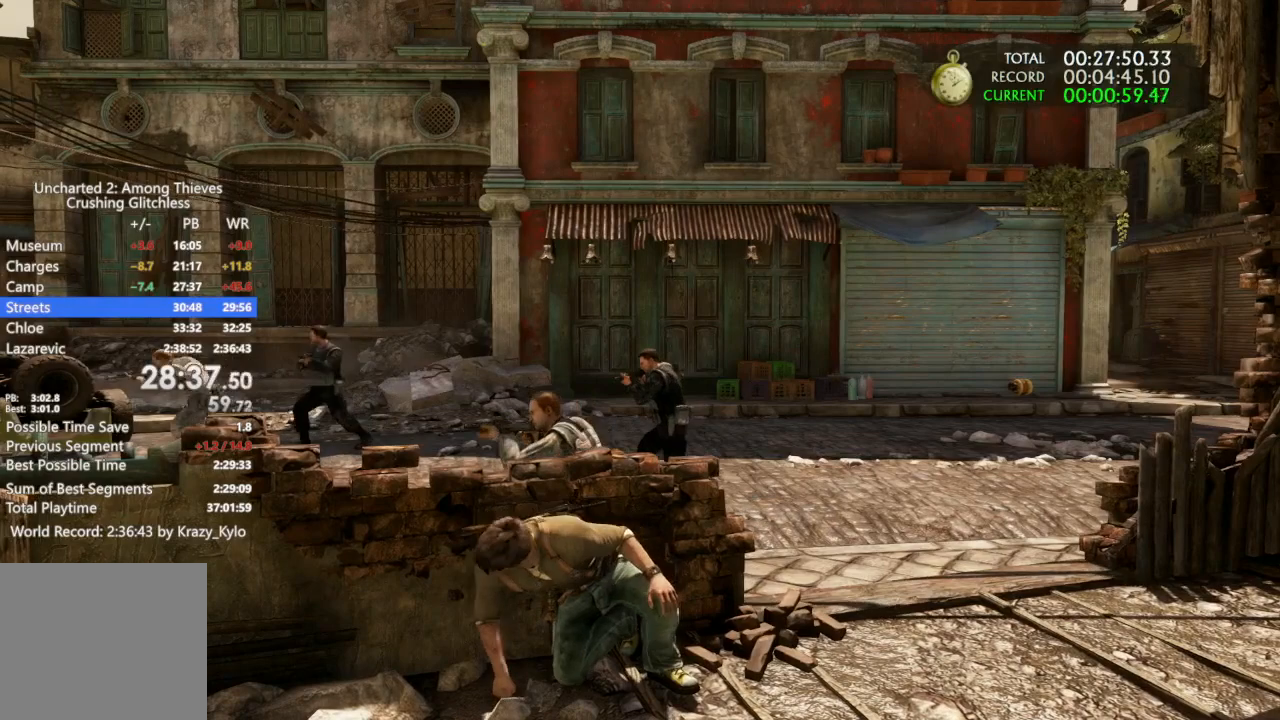
{"buttons": ["CROSS"], "left_stick": "up", "right_stick": "center", "events": [[100, "CROSS", "up"], [233, "CROSS", "down"], [300, "CROSS", "up"], [433, "CROSS", "down"]]}
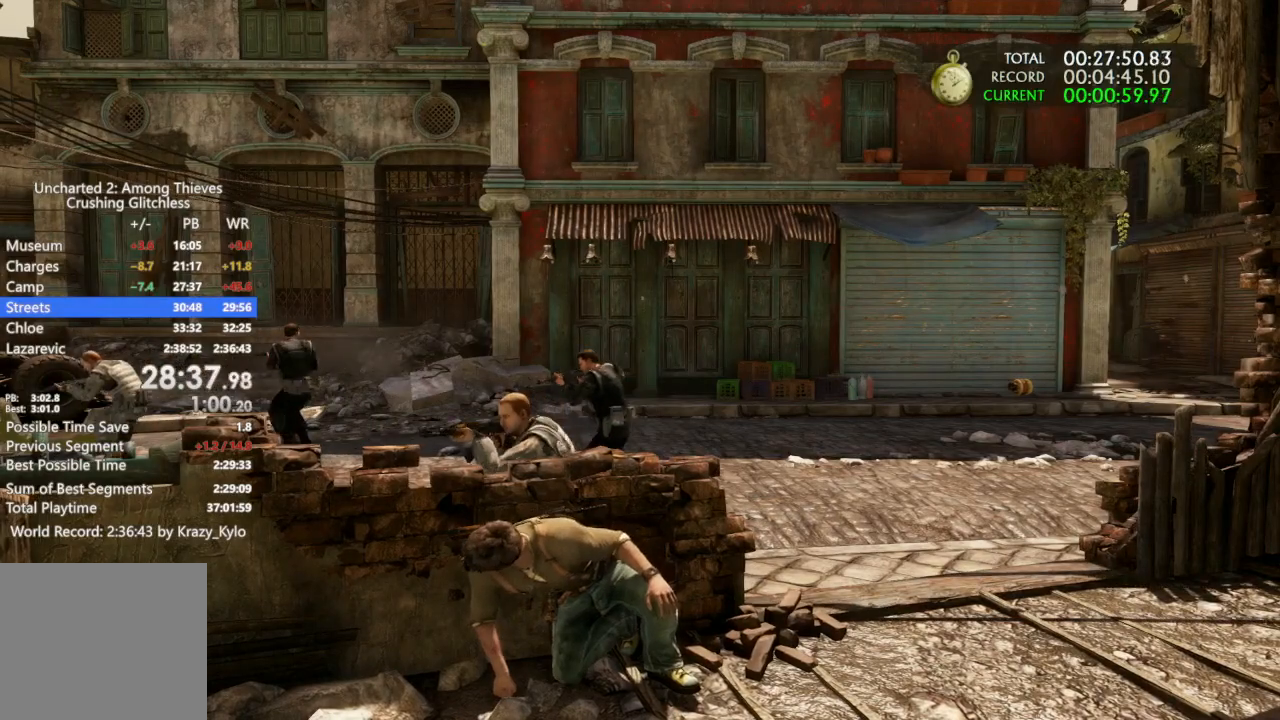
{"buttons": [], "left_stick": "up", "right_stick": "center", "events": [[33, "CROSS", "up"], [133, "CROSS", "down"], [233, "CROSS", "up"], [333, "CROSS", "down"], [433, "CROSS", "up"]]}
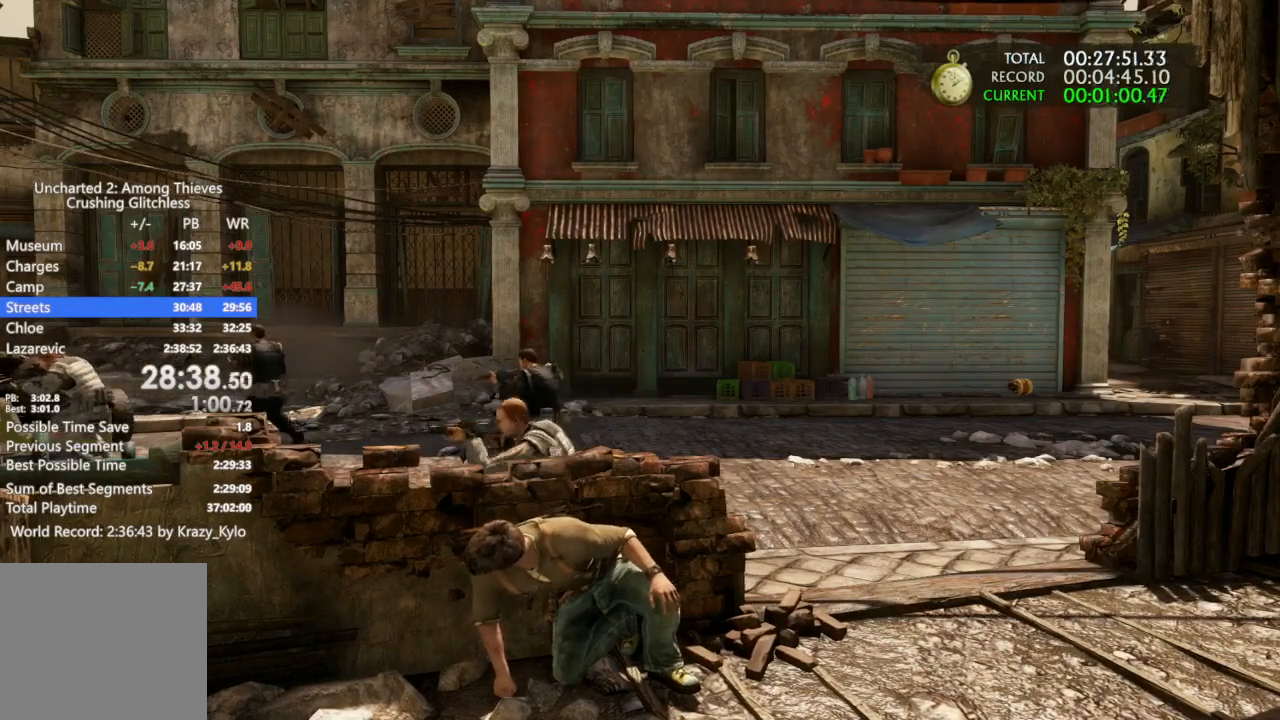
{"buttons": [], "left_stick": "up", "right_stick": "center", "events": [[33, "CROSS", "down"], [100, "CROSS", "up"], [233, "CROSS", "down"], [333, "CROSS", "up"]]}
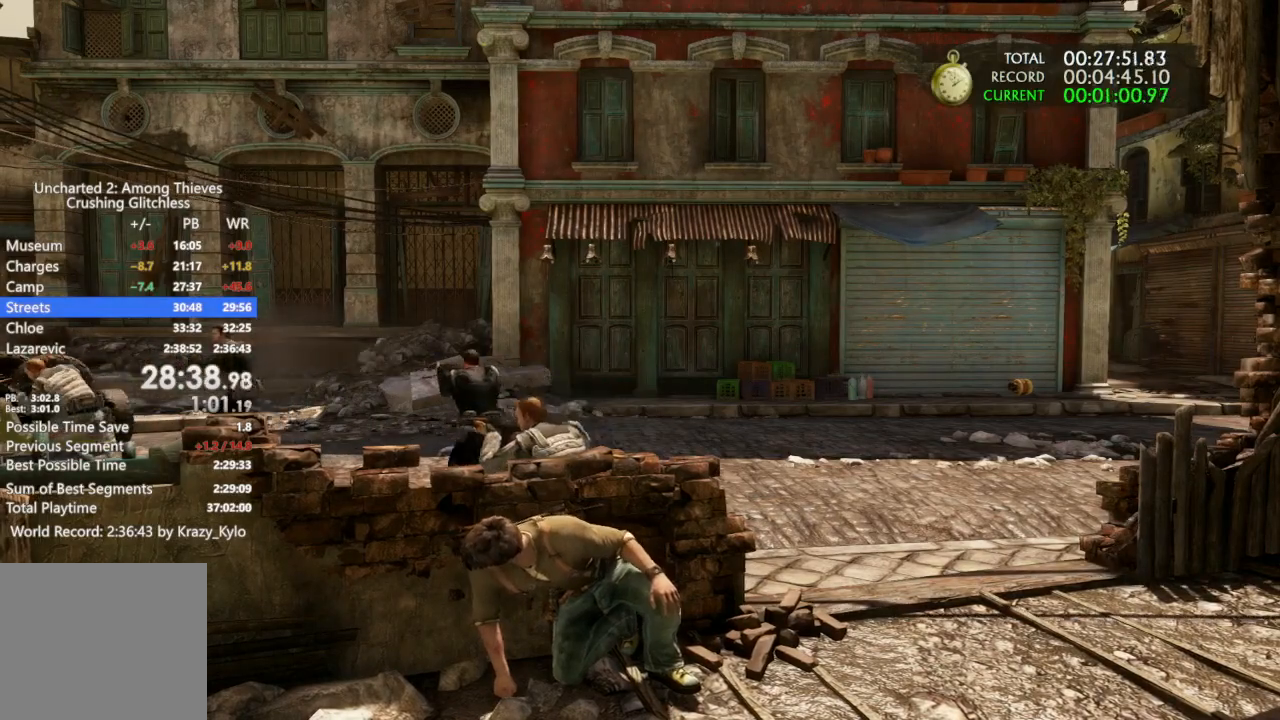
{"buttons": [], "left_stick": "up", "right_stick": "center", "events": [[100, "left_stick", "center"], [400, "left_stick", "up"]]}
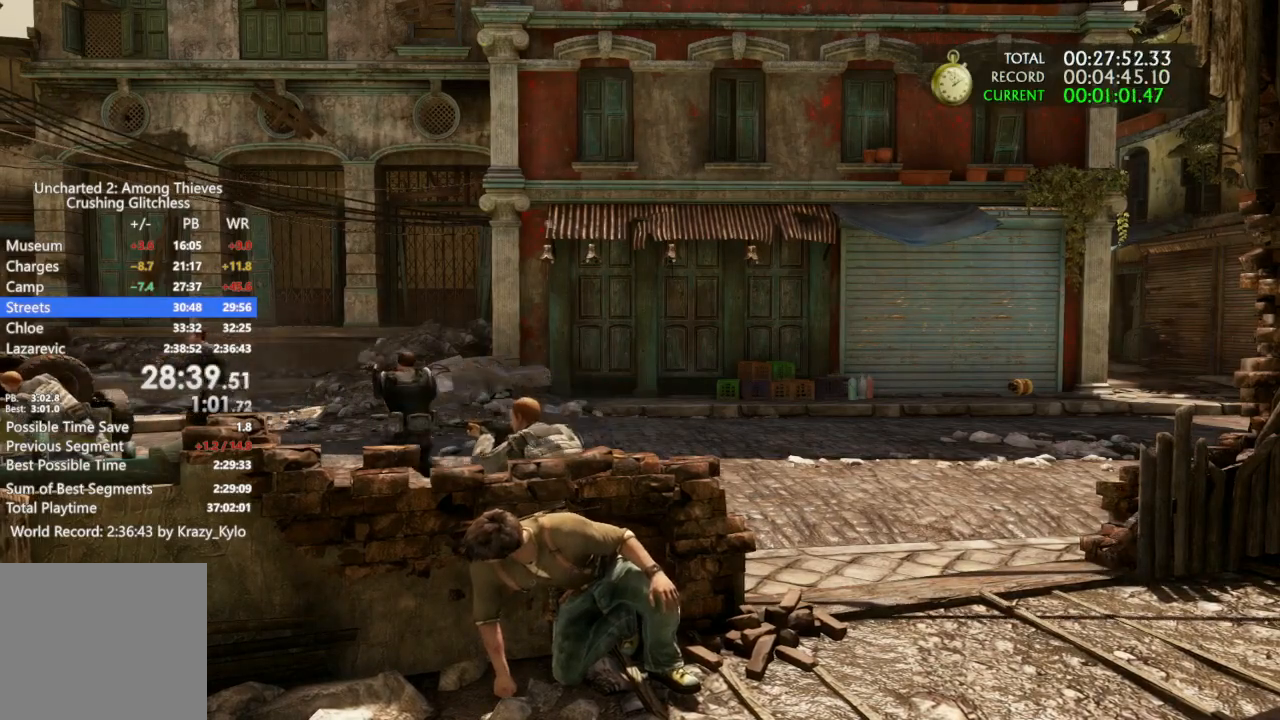
{"buttons": [], "left_stick": "up", "right_stick": "center", "events": []}
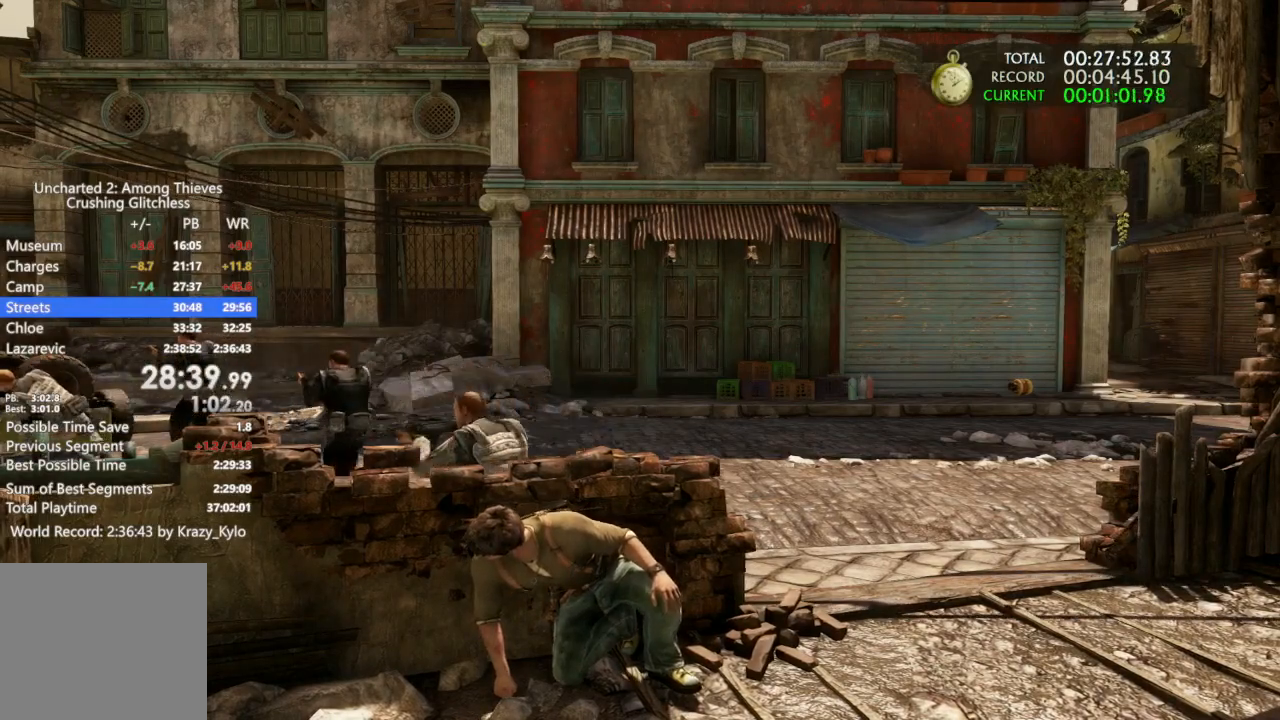
{"buttons": [], "left_stick": "up", "right_stick": "left", "events": [[300, "right_stick", "left"]]}
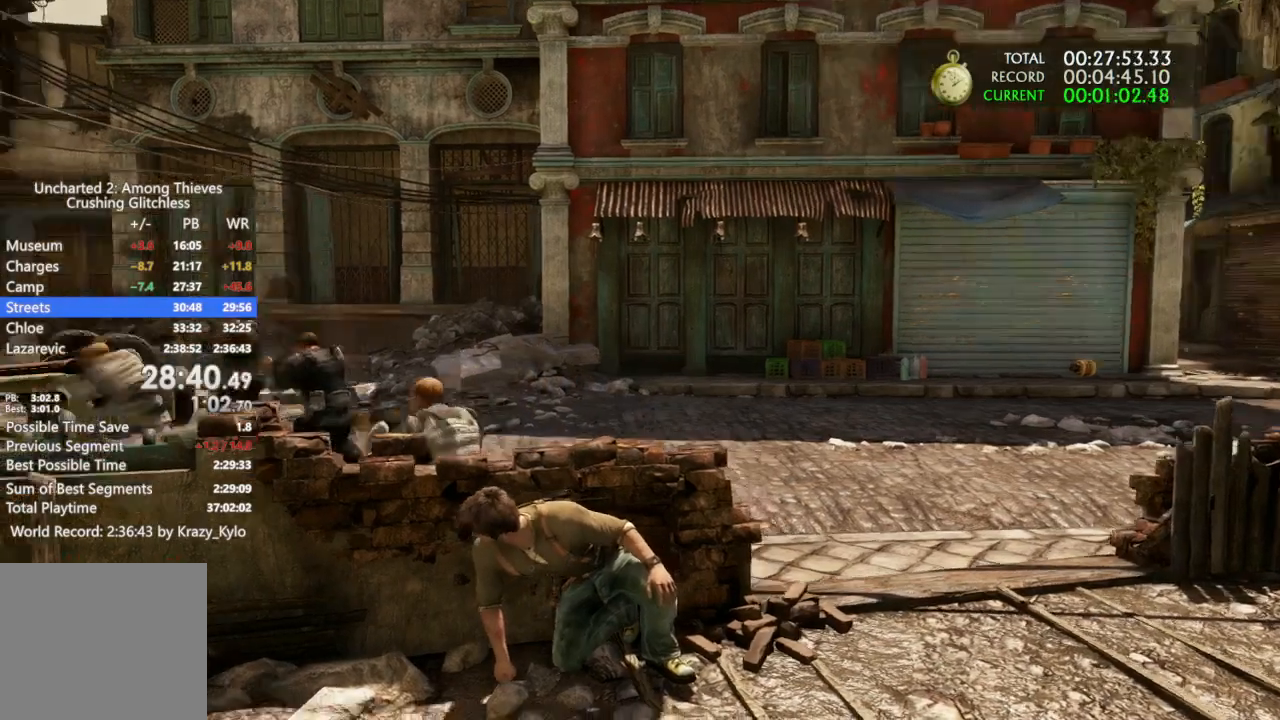
{"buttons": [], "left_stick": "up", "right_stick": "center", "events": [[100, "right_stick", "down-left"], [433, "right_stick", "center"]]}
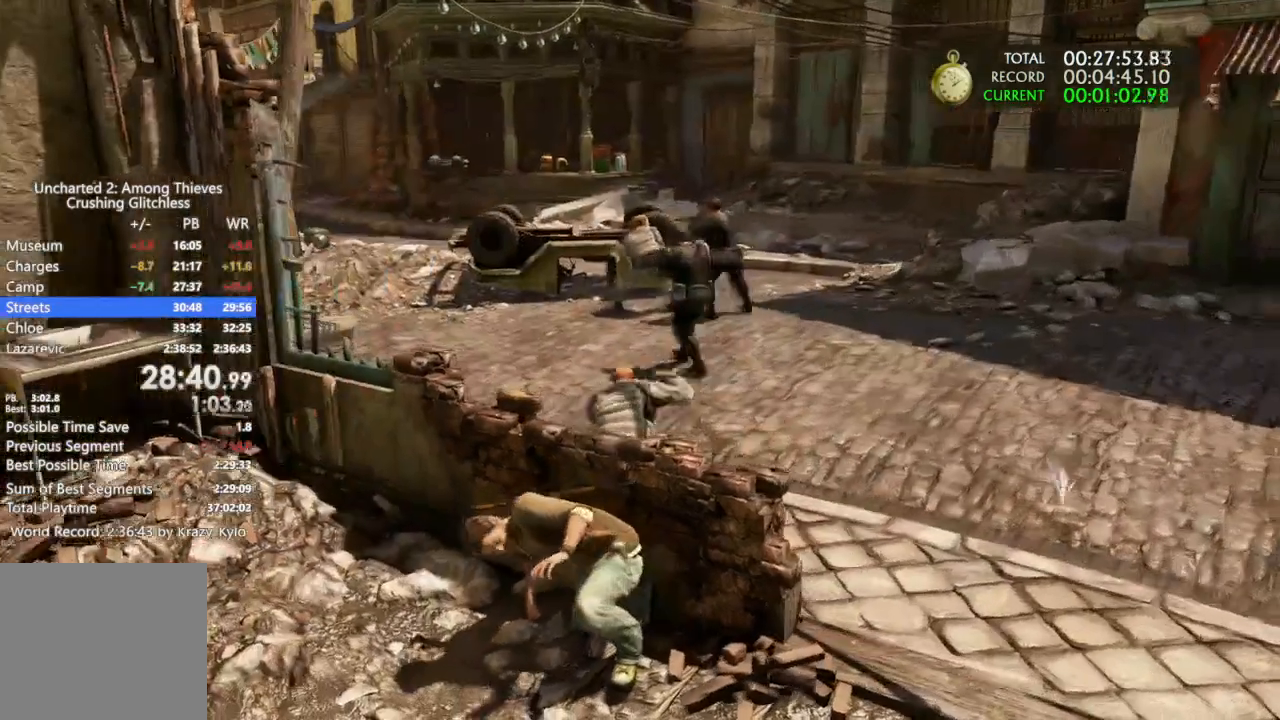
{"buttons": ["CROSS"], "left_stick": "up", "right_stick": "center", "events": [[433, "CROSS", "down"]]}
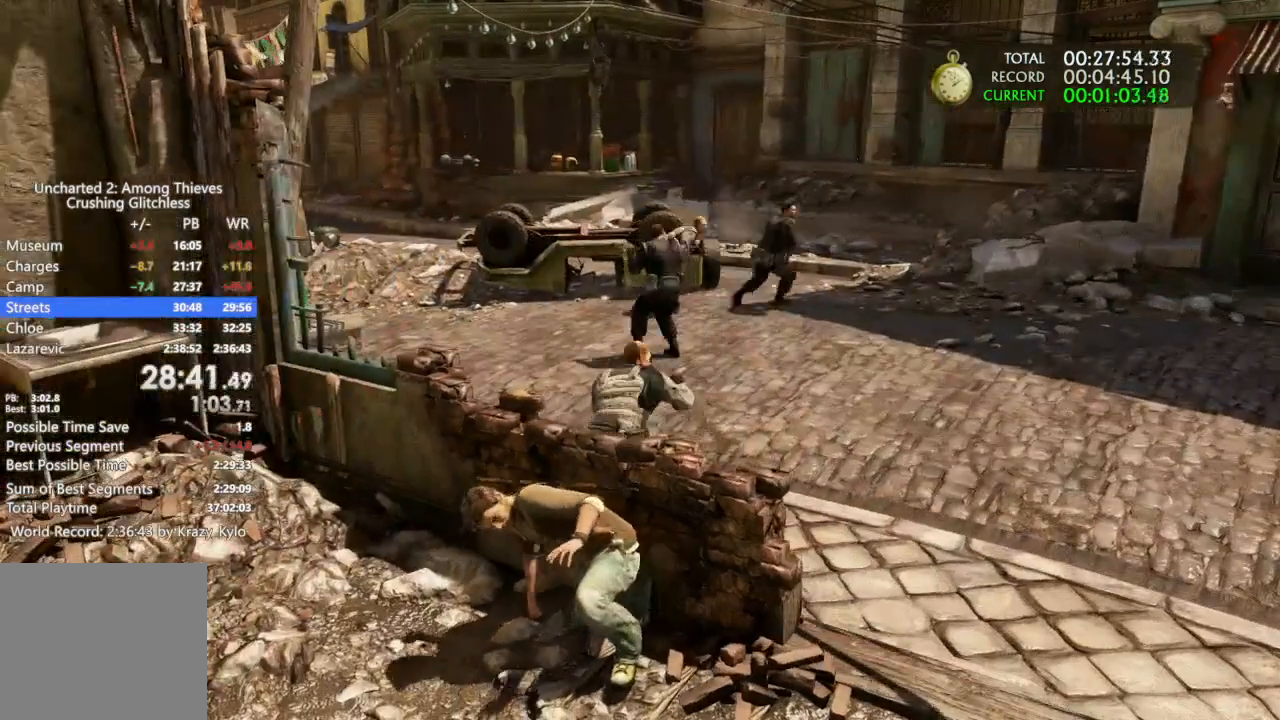
{"buttons": ["CROSS"], "left_stick": "up", "right_stick": "center", "events": [[33, "CROSS", "up"], [100, "CROSS", "down"], [200, "CROSS", "up"], [300, "CROSS", "down"], [400, "CROSS", "up"], [467, "CROSS", "down"]]}
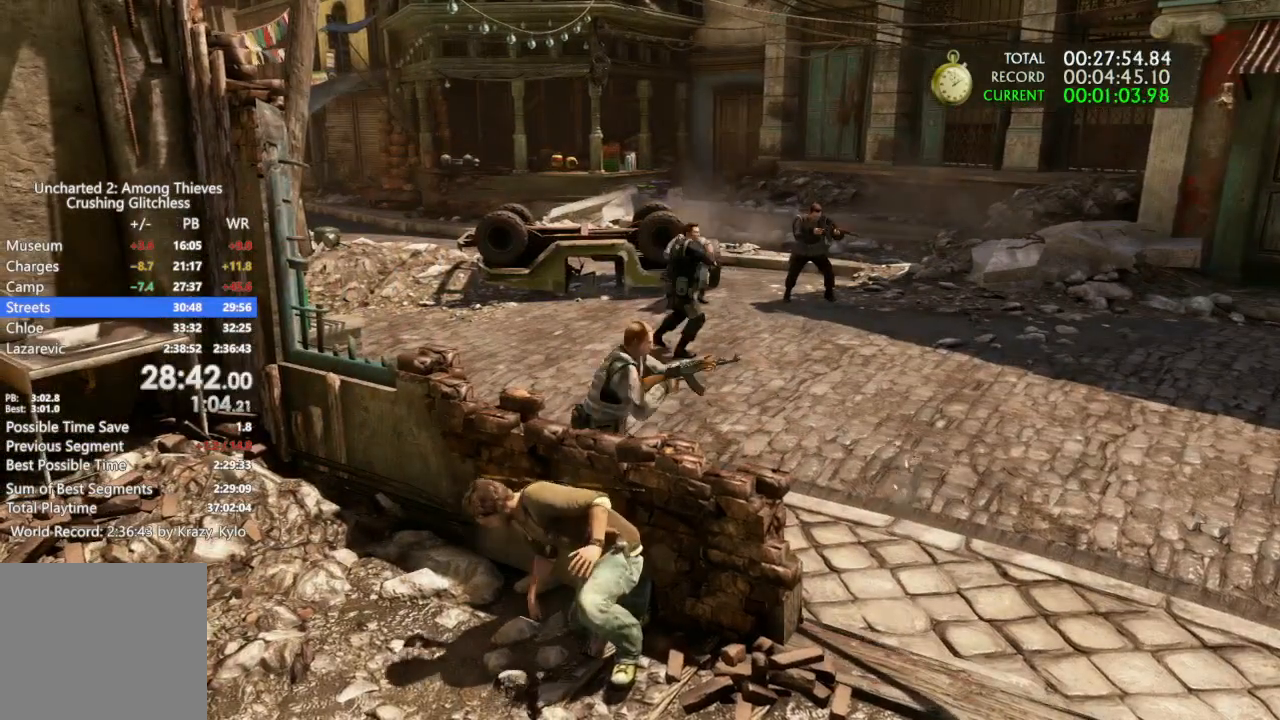
{"buttons": [], "left_stick": "up", "right_stick": "center", "events": [[67, "CROSS", "up"], [167, "CROSS", "down"], [267, "CROSS", "up"], [367, "CROSS", "down"], [433, "CROSS", "up"]]}
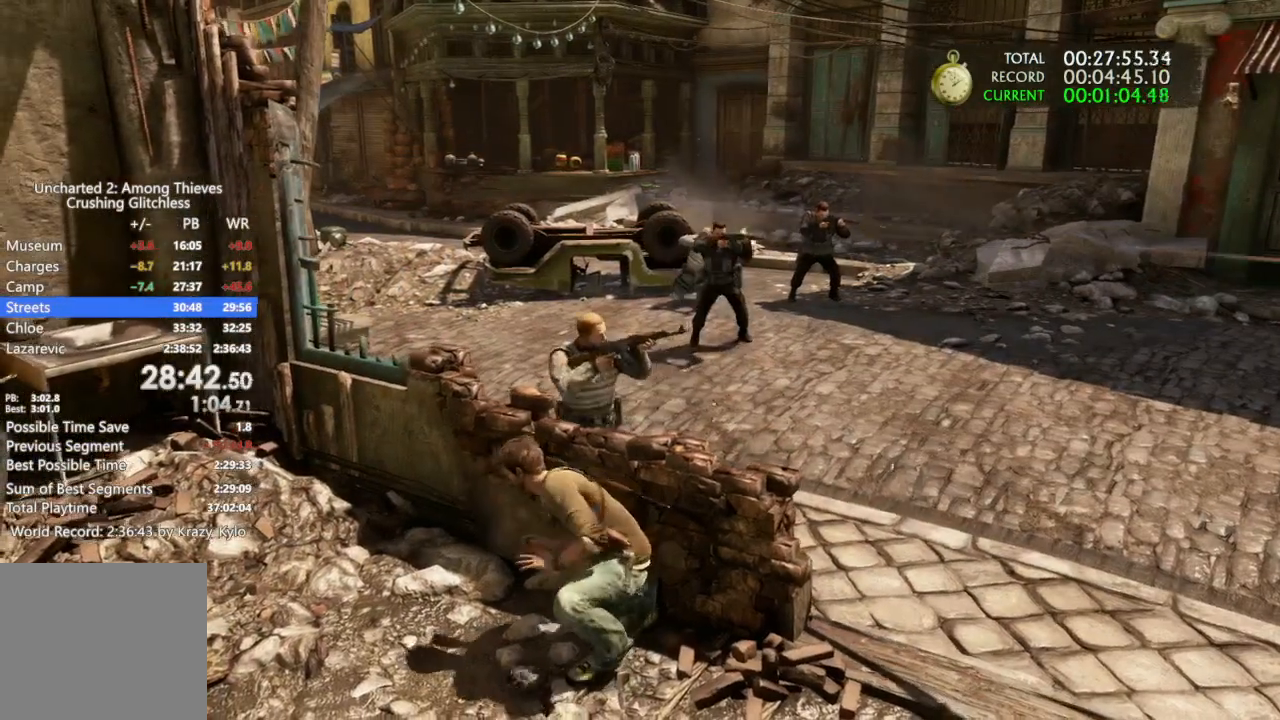
{"buttons": ["CROSS"], "left_stick": "up", "right_stick": "center", "events": [[33, "CROSS", "down"], [133, "right_stick", "up"], [167, "CROSS", "up"], [233, "CROSS", "down"], [233, "right_stick", "down"], [333, "CROSS", "up"], [400, "right_stick", "center"], [433, "CROSS", "down"]]}